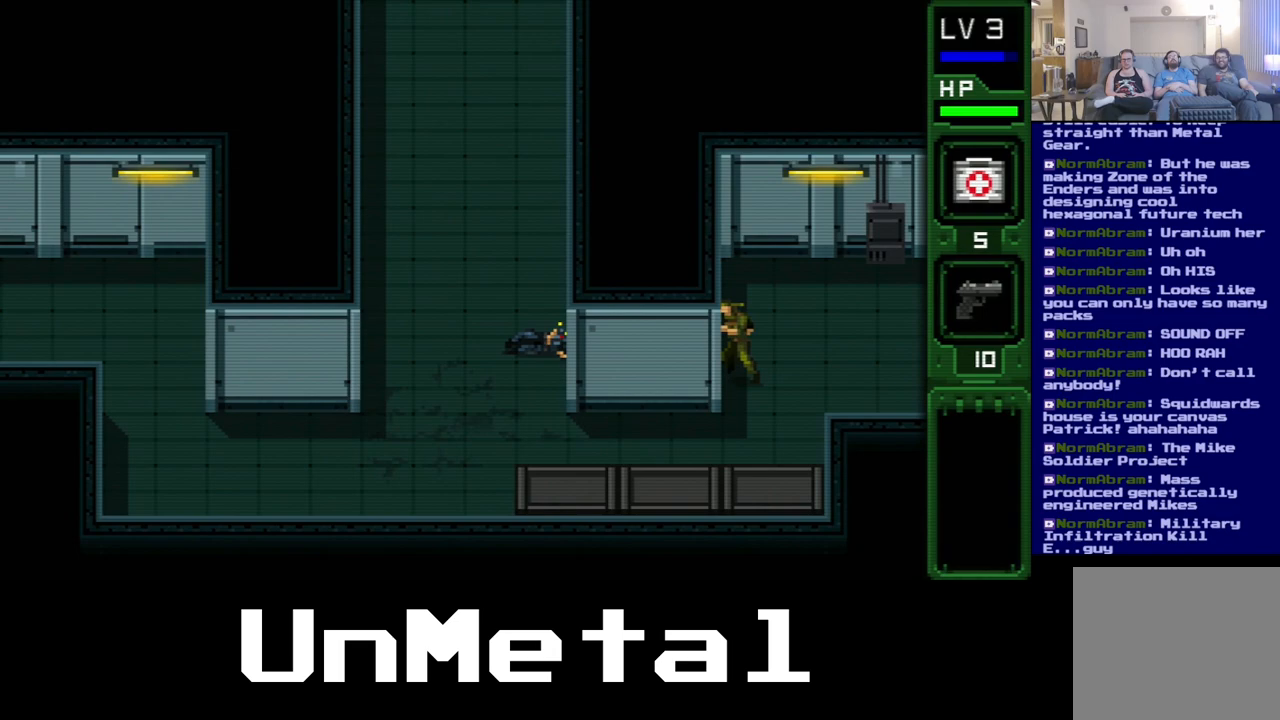
Gameplay with a controller (Xbox layout); each line is a JSON object with the inputs held at the frame after it (dt_ms = milliseconds from this image to that frame). "events" lists button and stick changes between this image and that frame as [ms after this image, input, new state], when the widget could be followed in between. Not read: L3 R3.
{"dt_ms": 500, "buttons": ["DPAD_DOWN"], "left_stick": "center", "right_stick": "center", "events": [[67, "DPAD_DOWN", "down"], [383, "DPAD_LEFT", "up"]]}
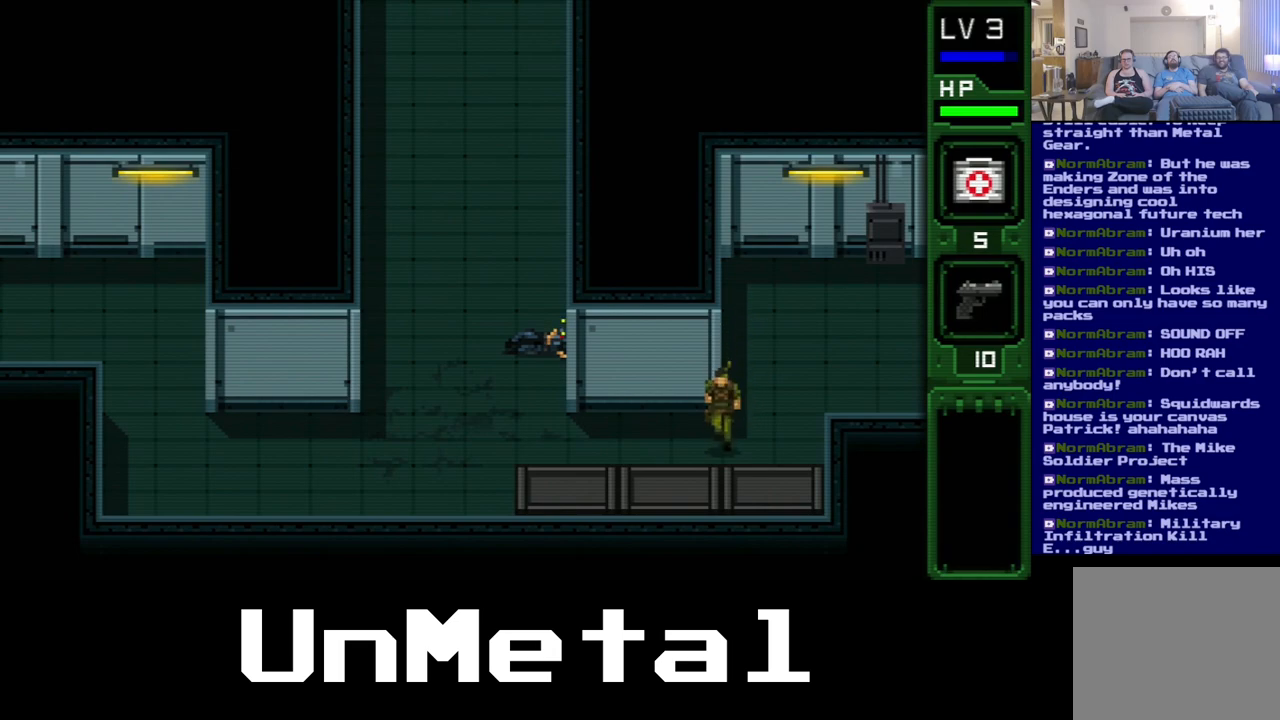
{"dt_ms": 500, "buttons": ["DPAD_LEFT"], "left_stick": "center", "right_stick": "center", "events": [[283, "DPAD_LEFT", "down"], [333, "DPAD_DOWN", "up"]]}
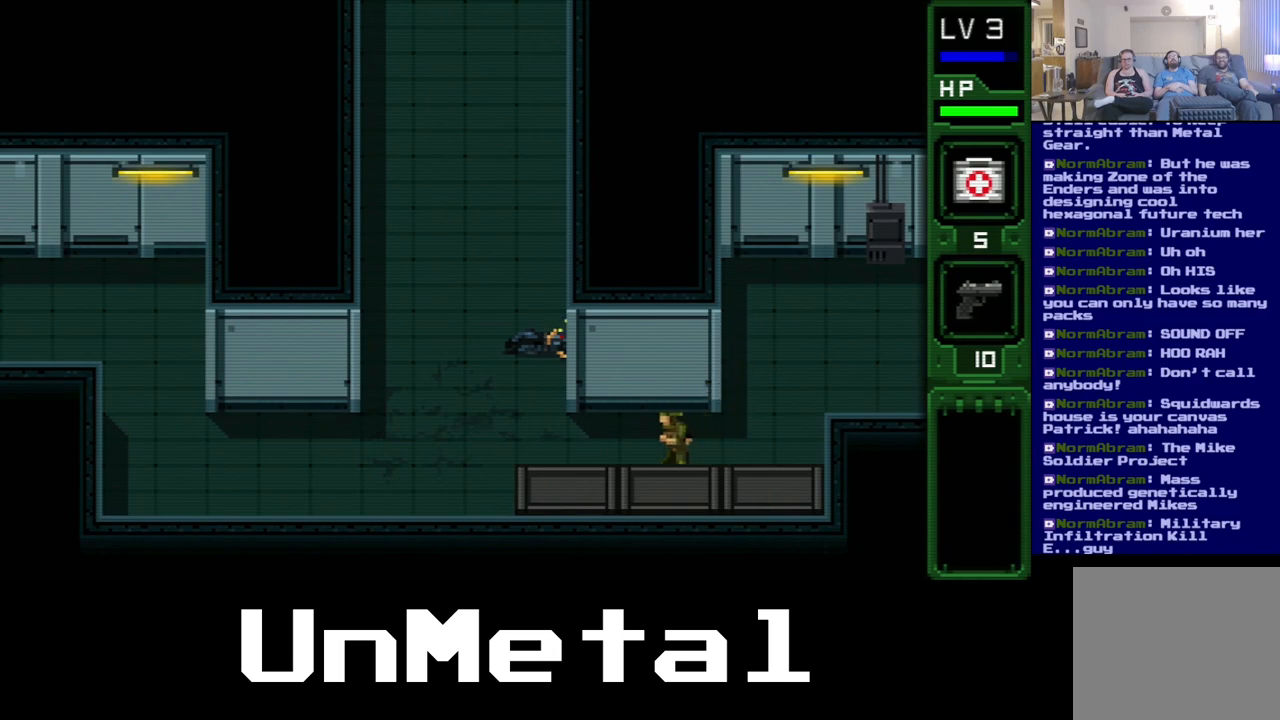
{"dt_ms": 500, "buttons": ["DPAD_LEFT"], "left_stick": "center", "right_stick": "center", "events": []}
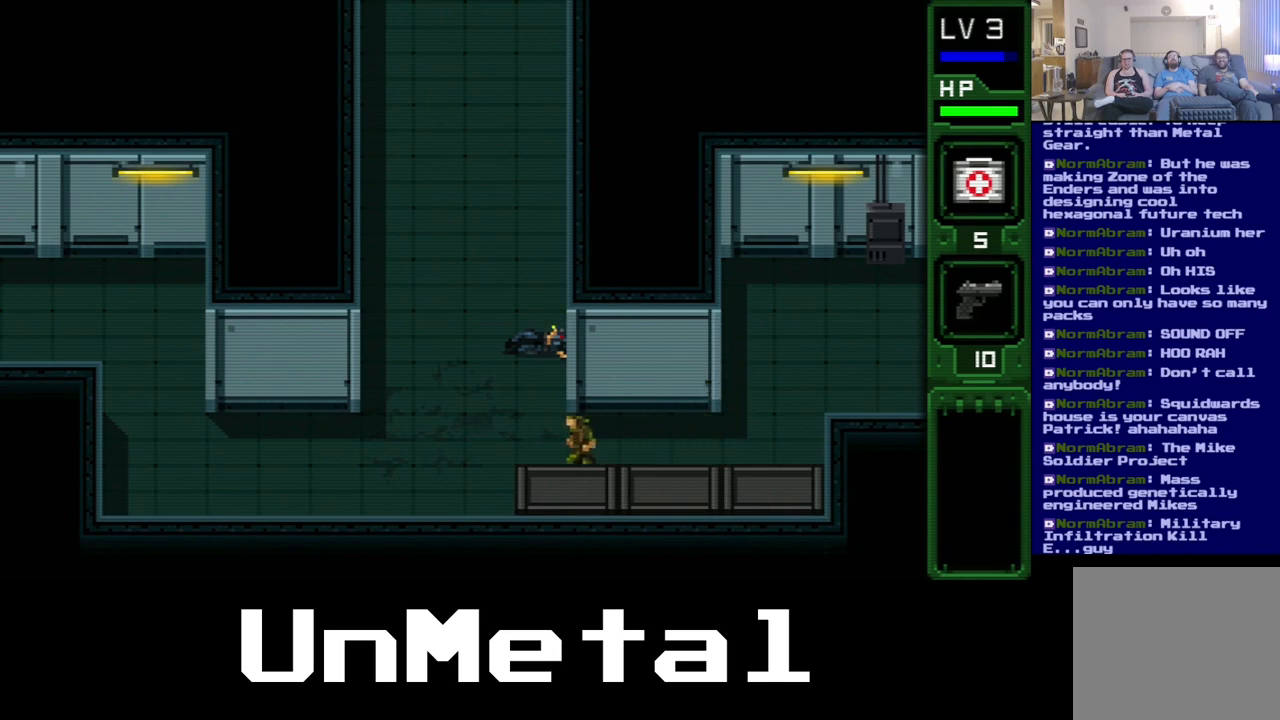
{"dt_ms": 500, "buttons": ["DPAD_UP"], "left_stick": "center", "right_stick": "center", "events": [[367, "DPAD_LEFT", "up"], [433, "DPAD_UP", "down"]]}
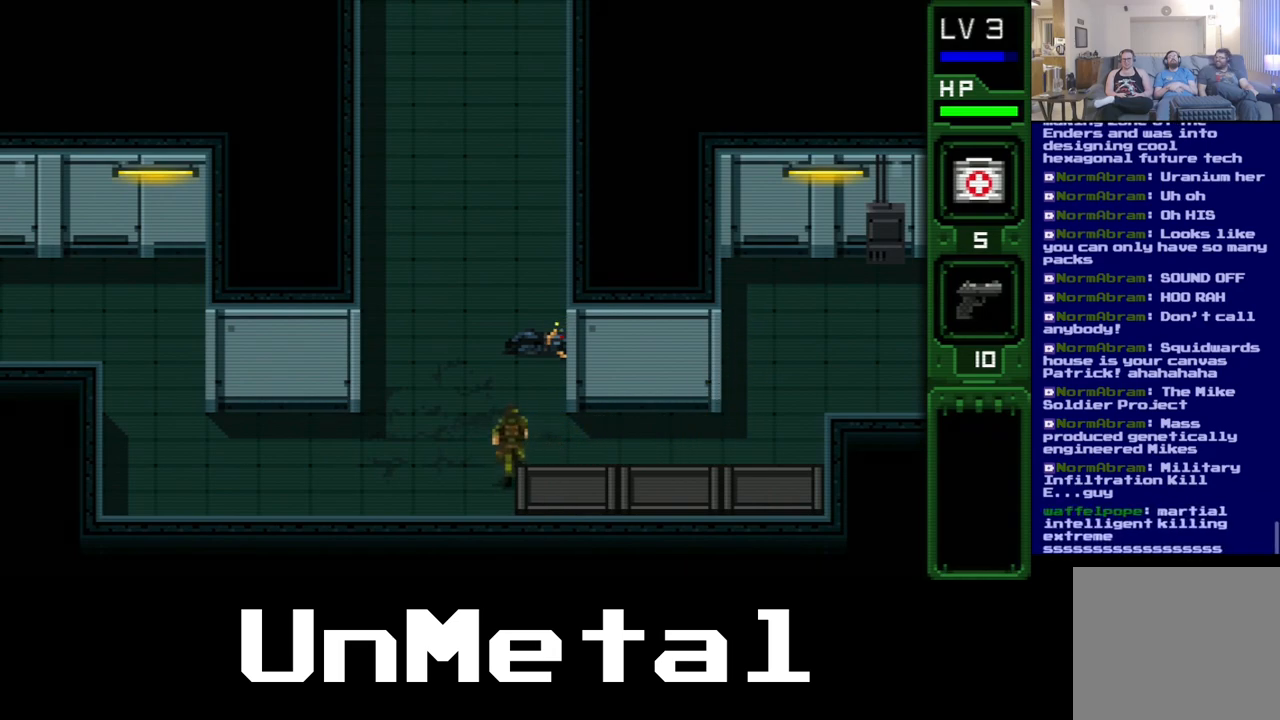
{"dt_ms": 500, "buttons": ["DPAD_UP"], "left_stick": "center", "right_stick": "center", "events": []}
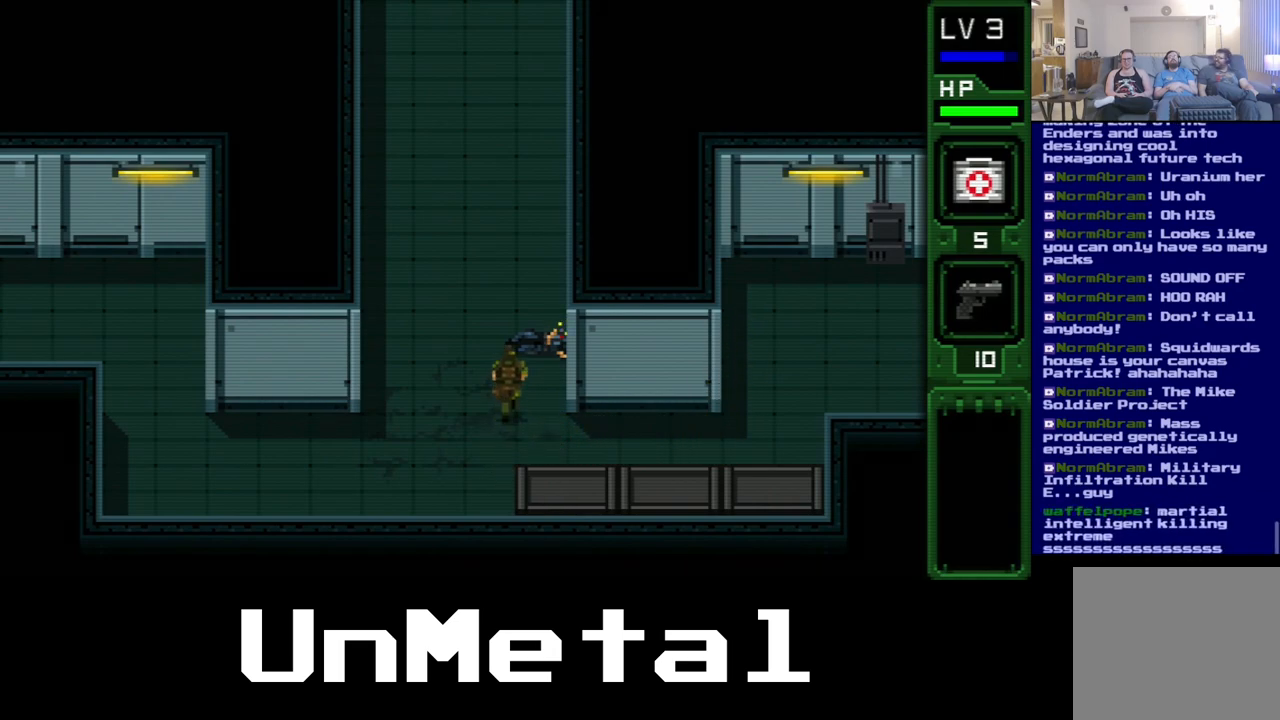
{"dt_ms": 500, "buttons": ["DPAD_UP"], "left_stick": "center", "right_stick": "center", "events": []}
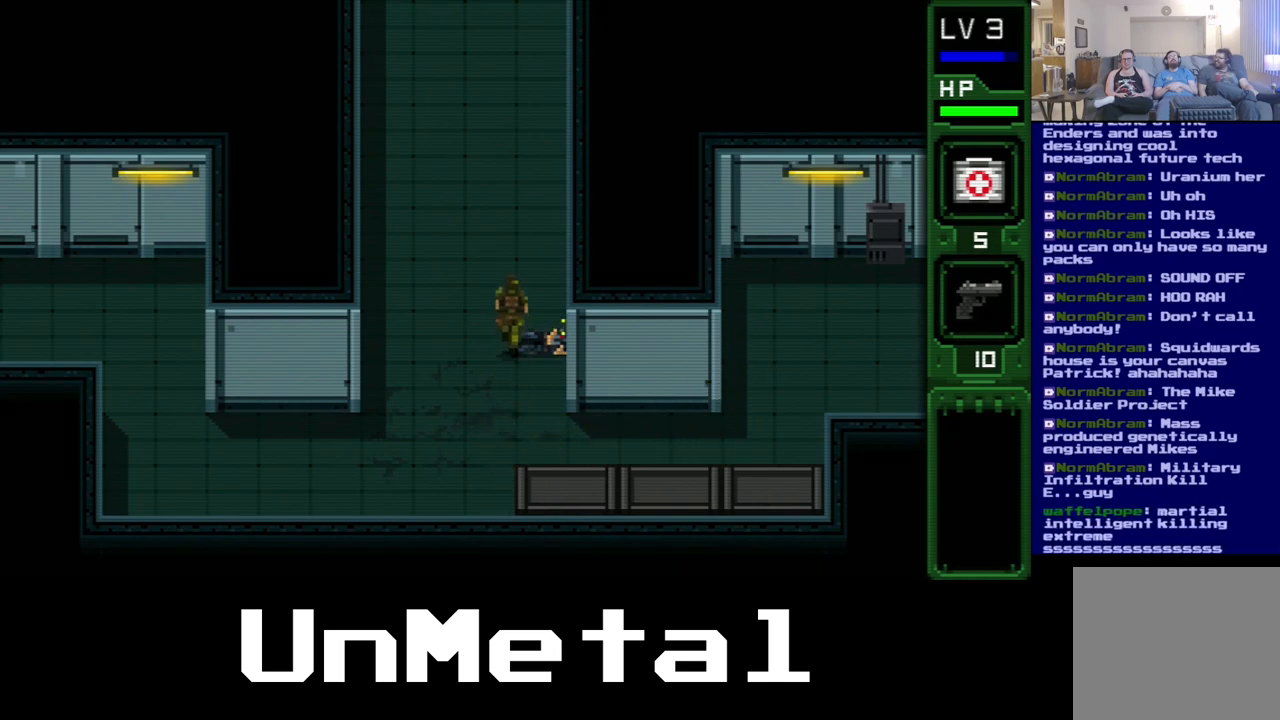
{"dt_ms": 500, "buttons": ["DPAD_UP"], "left_stick": "center", "right_stick": "center", "events": []}
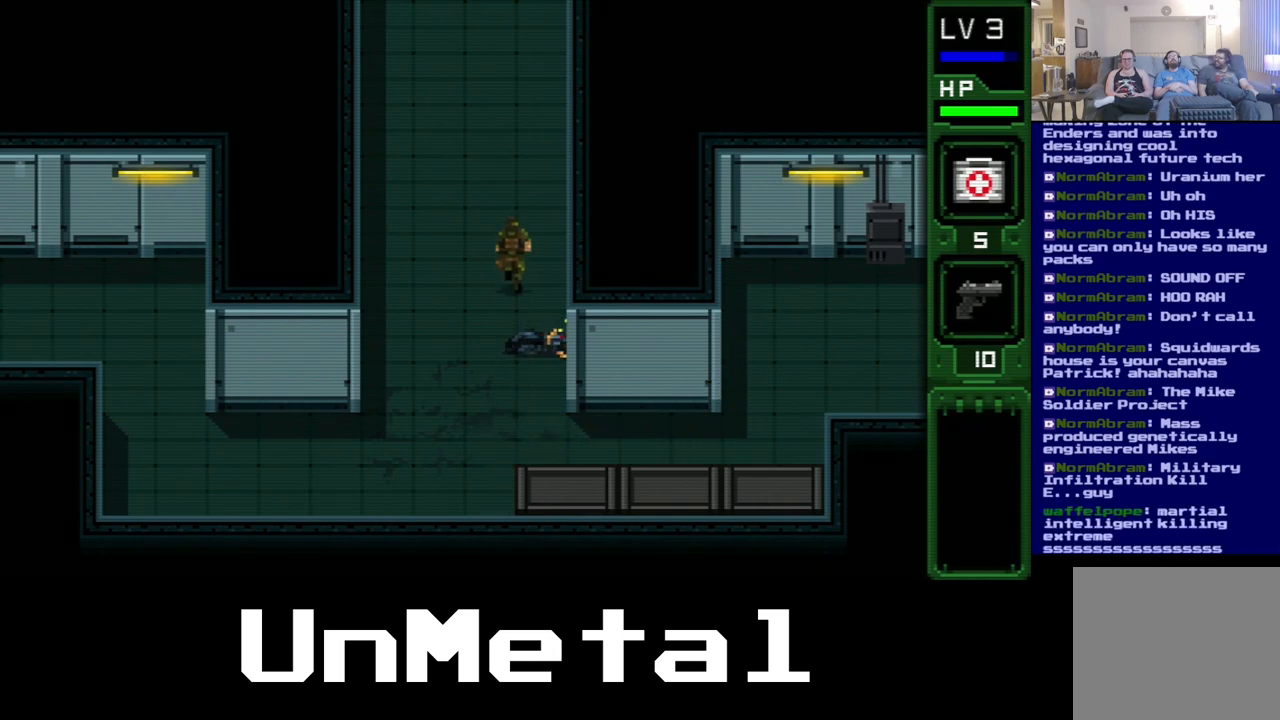
{"dt_ms": 500, "buttons": ["DPAD_UP"], "left_stick": "center", "right_stick": "center", "events": []}
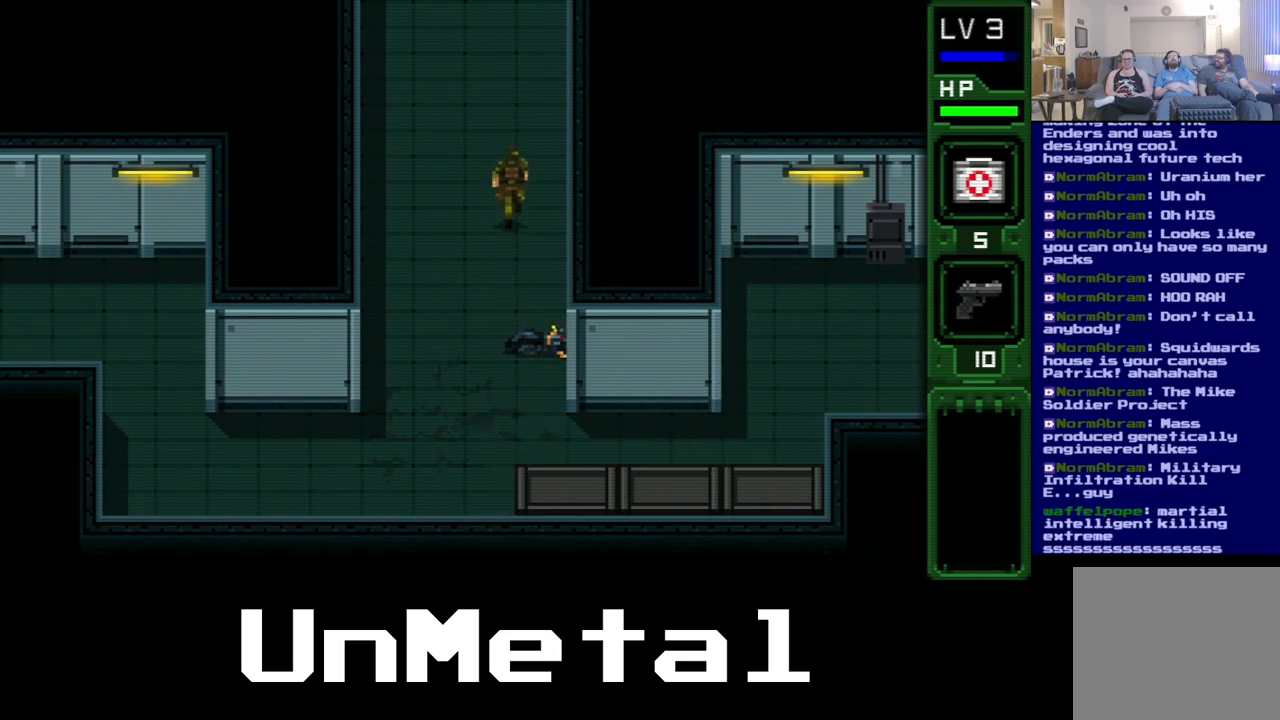
{"dt_ms": 500, "buttons": ["DPAD_UP"], "left_stick": "center", "right_stick": "center", "events": []}
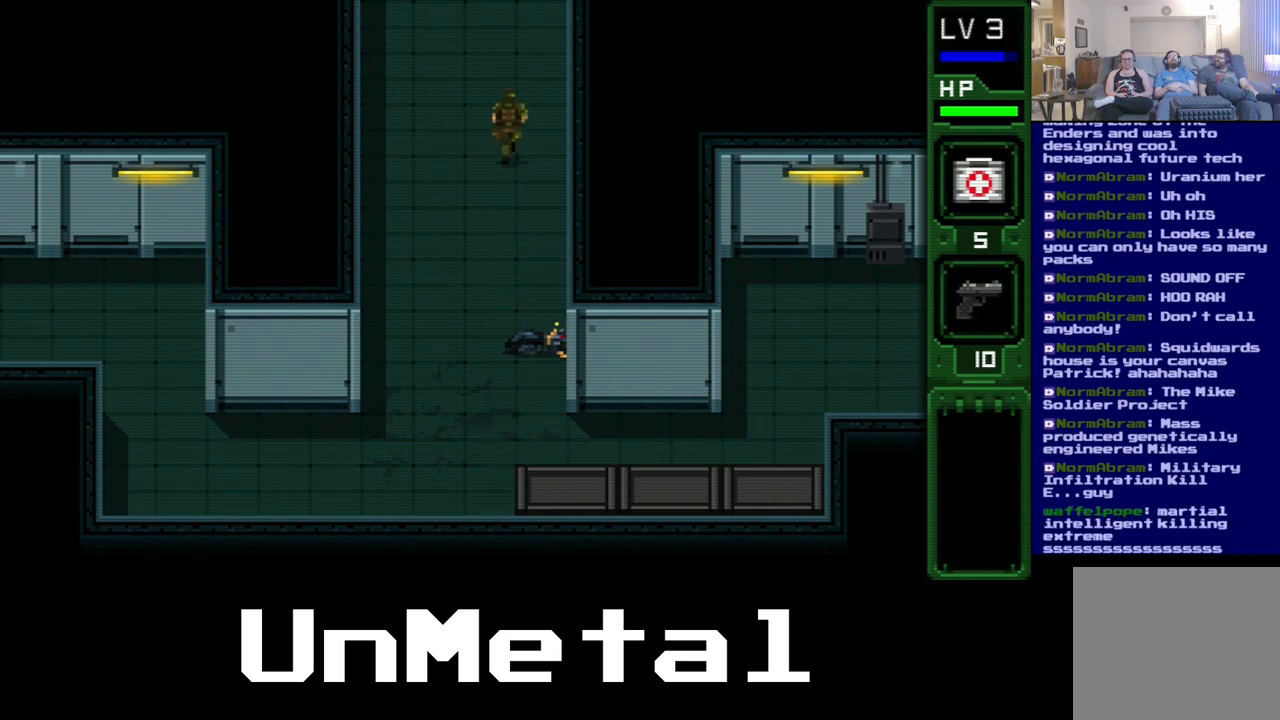
{"dt_ms": 500, "buttons": ["DPAD_UP"], "left_stick": "center", "right_stick": "center", "events": []}
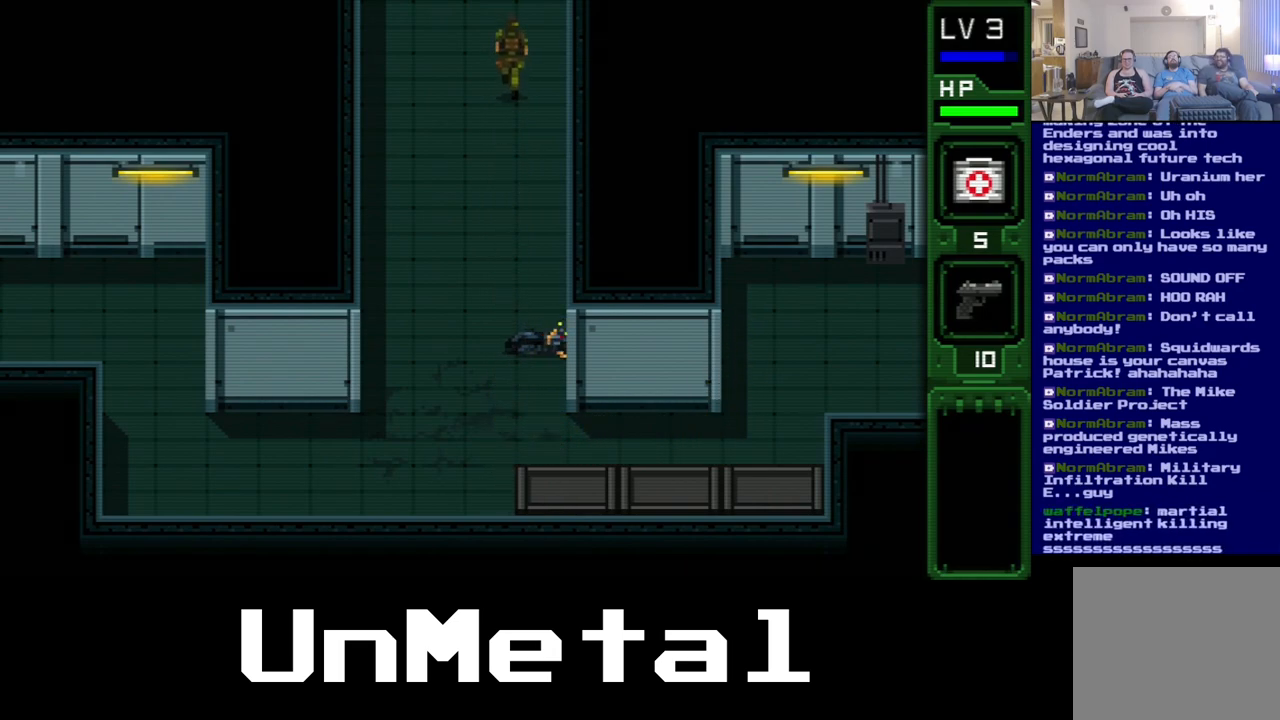
{"dt_ms": 500, "buttons": ["DPAD_UP"], "left_stick": "center", "right_stick": "center", "events": []}
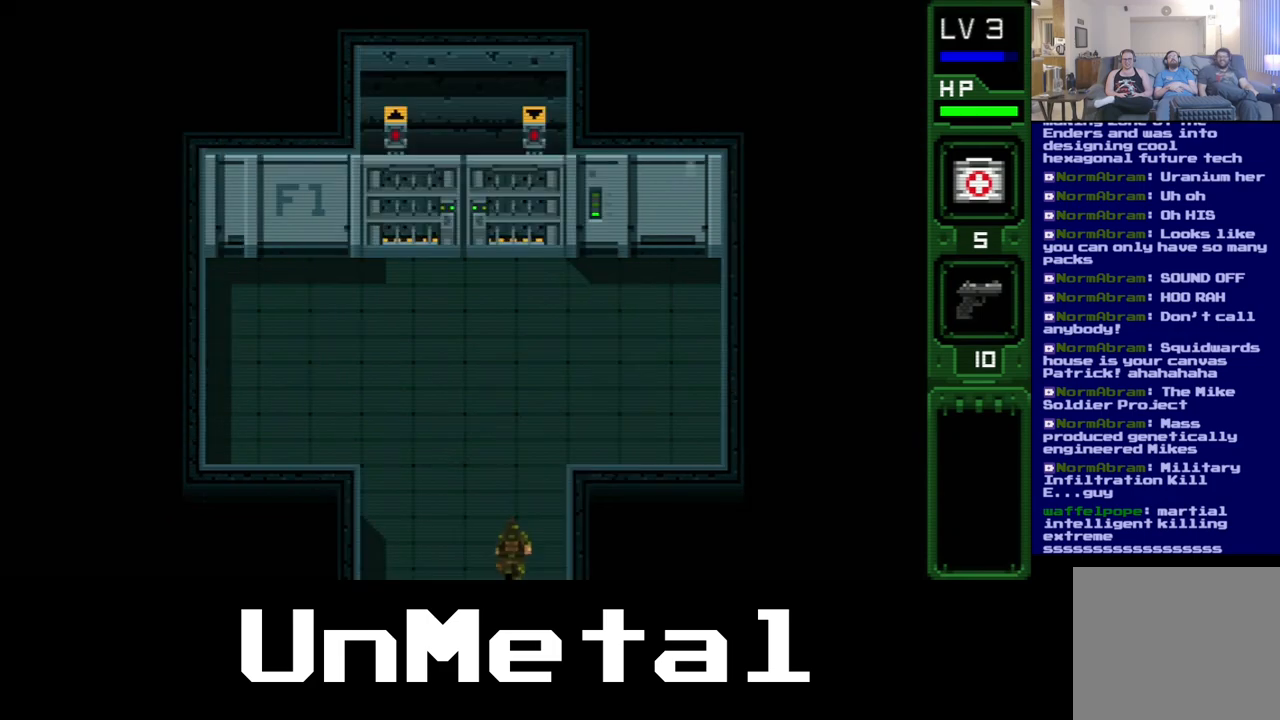
{"dt_ms": 500, "buttons": ["DPAD_UP"], "left_stick": "center", "right_stick": "center", "events": []}
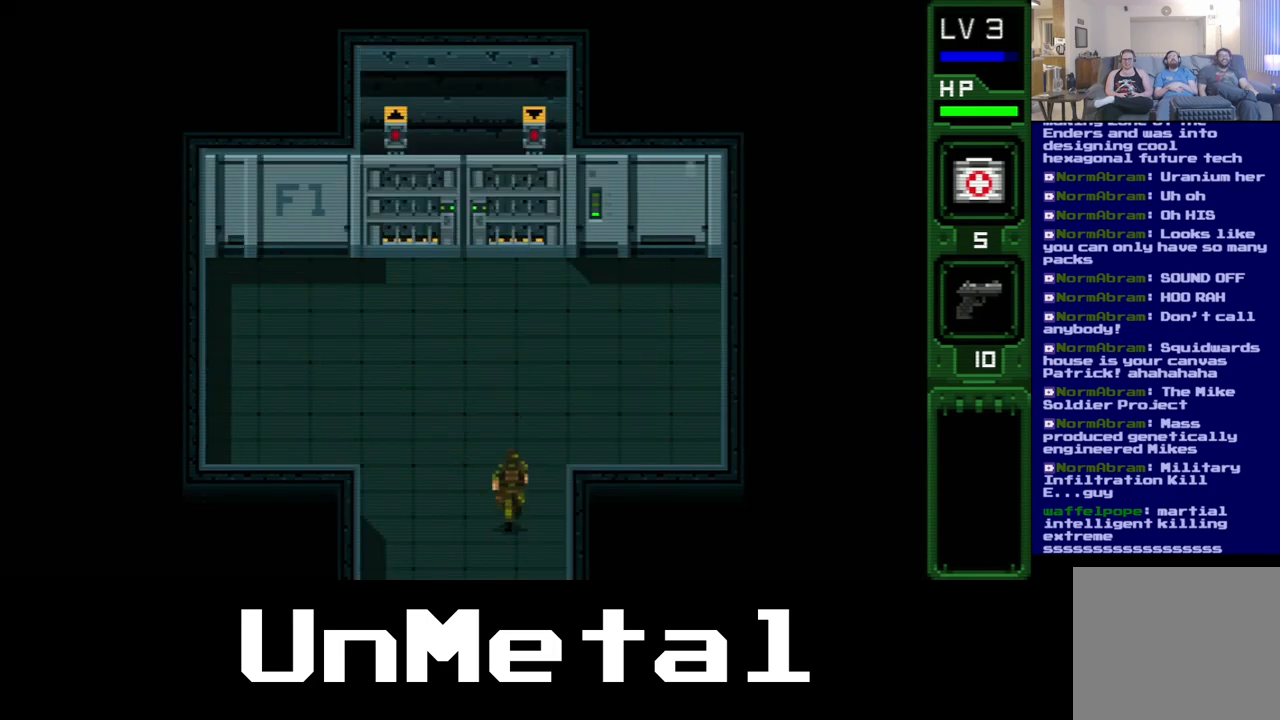
{"dt_ms": 500, "buttons": ["DPAD_UP"], "left_stick": "center", "right_stick": "center", "events": [[17, "DPAD_UP", "up"], [283, "DPAD_UP", "down"]]}
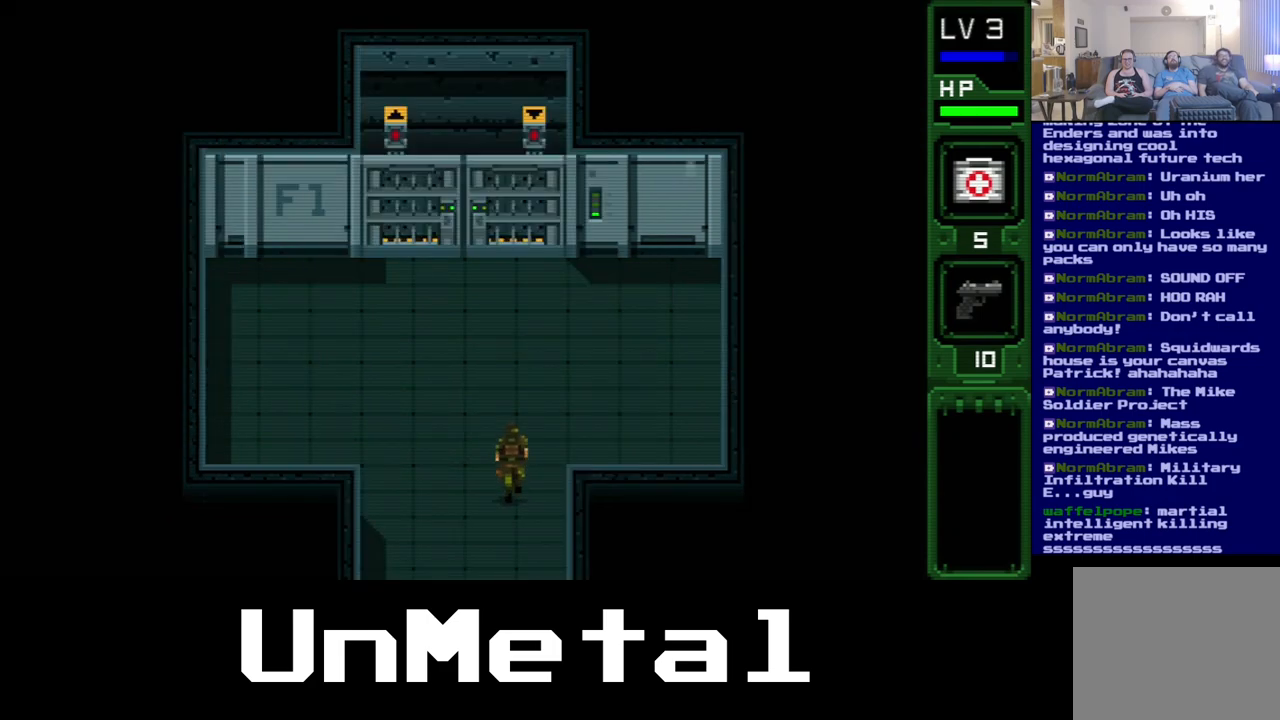
{"dt_ms": 500, "buttons": ["DPAD_UP", "DPAD_LEFT"], "left_stick": "center", "right_stick": "center", "events": [[233, "DPAD_LEFT", "down"]]}
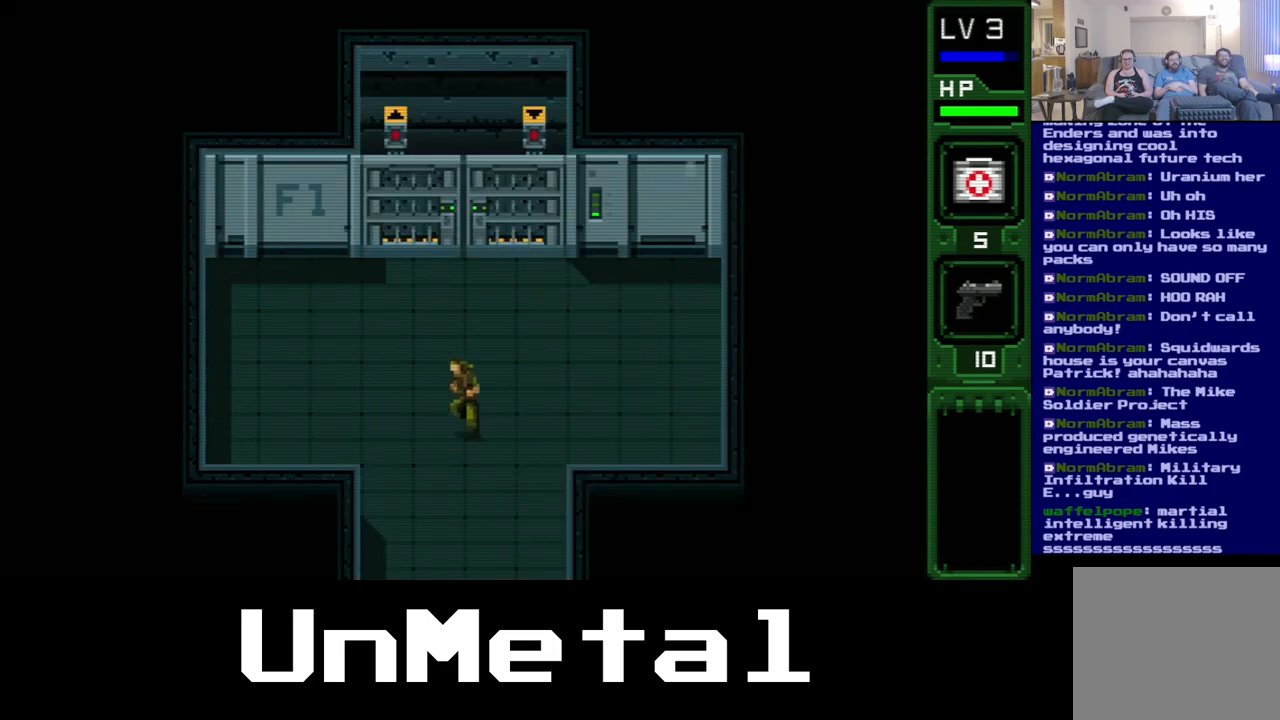
{"dt_ms": 500, "buttons": ["DPAD_UP", "DPAD_RIGHT"], "left_stick": "center", "right_stick": "center", "events": [[183, "DPAD_LEFT", "up"], [367, "DPAD_RIGHT", "down"]]}
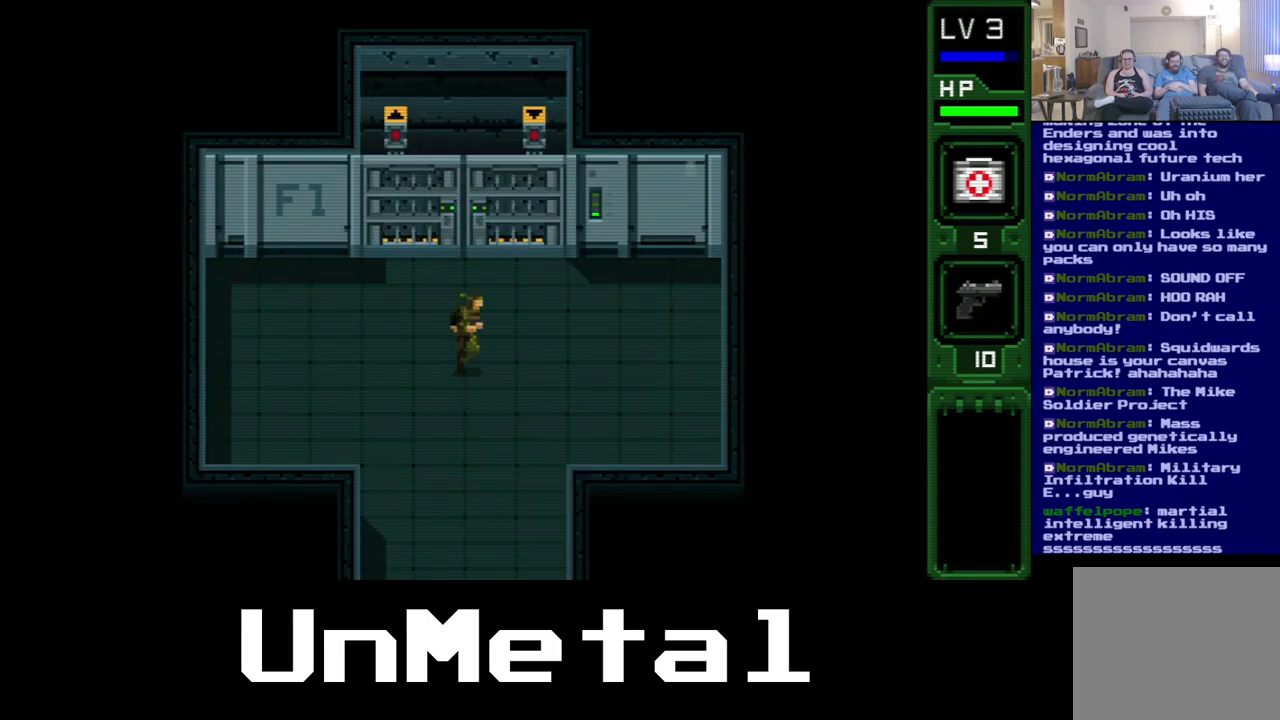
{"dt_ms": 500, "buttons": ["DPAD_UP"], "left_stick": "center", "right_stick": "center", "events": [[50, "DPAD_RIGHT", "up"]]}
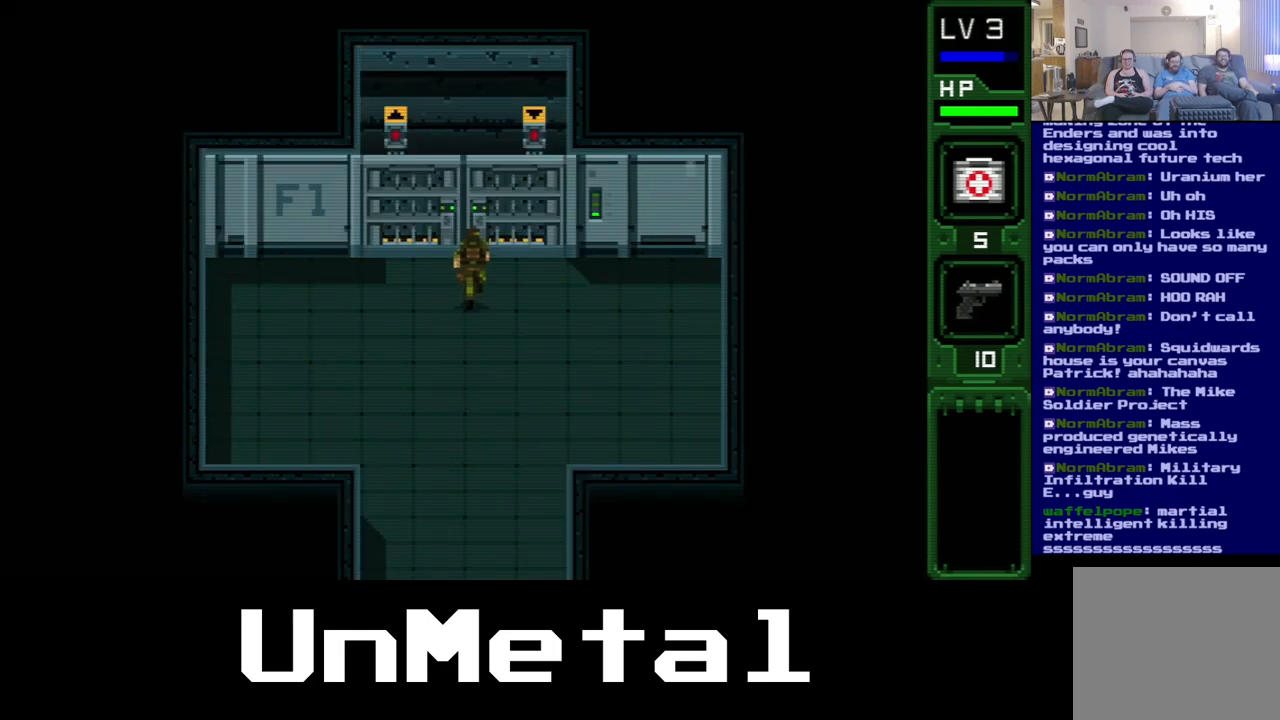
{"dt_ms": 500, "buttons": ["DPAD_UP"], "left_stick": "center", "right_stick": "center", "events": []}
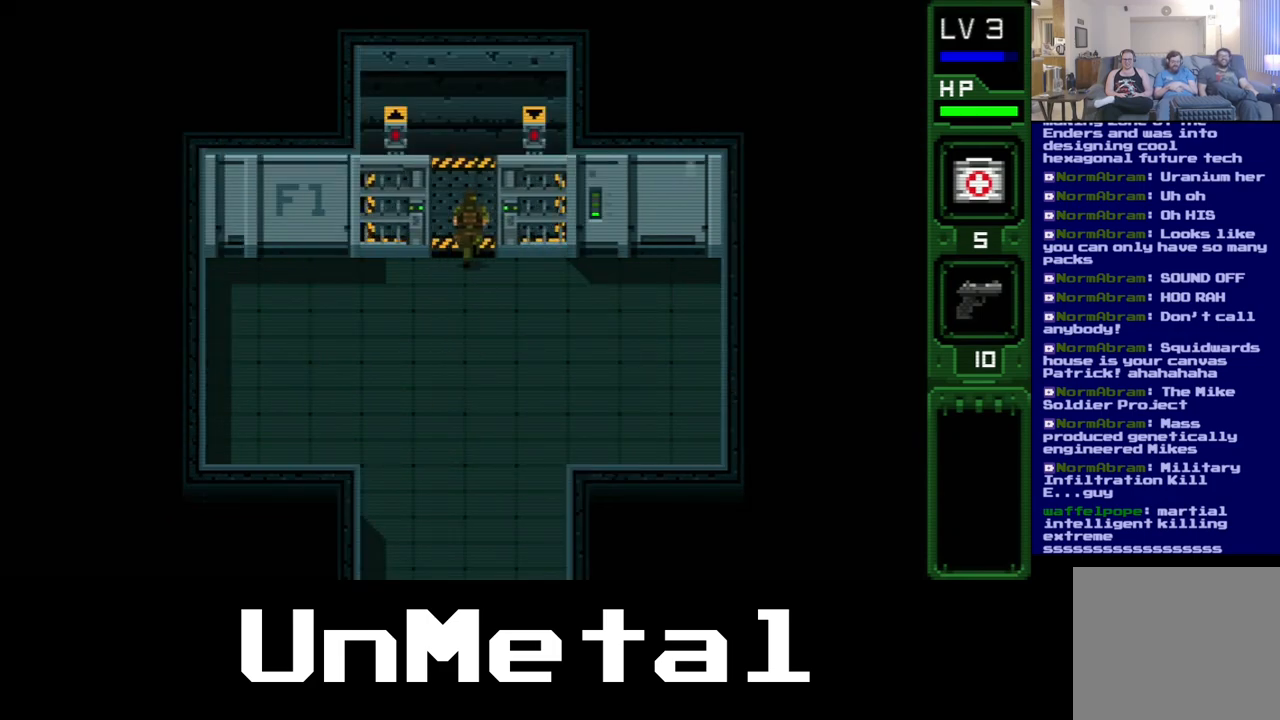
{"dt_ms": 500, "buttons": ["DPAD_UP"], "left_stick": "center", "right_stick": "center", "events": []}
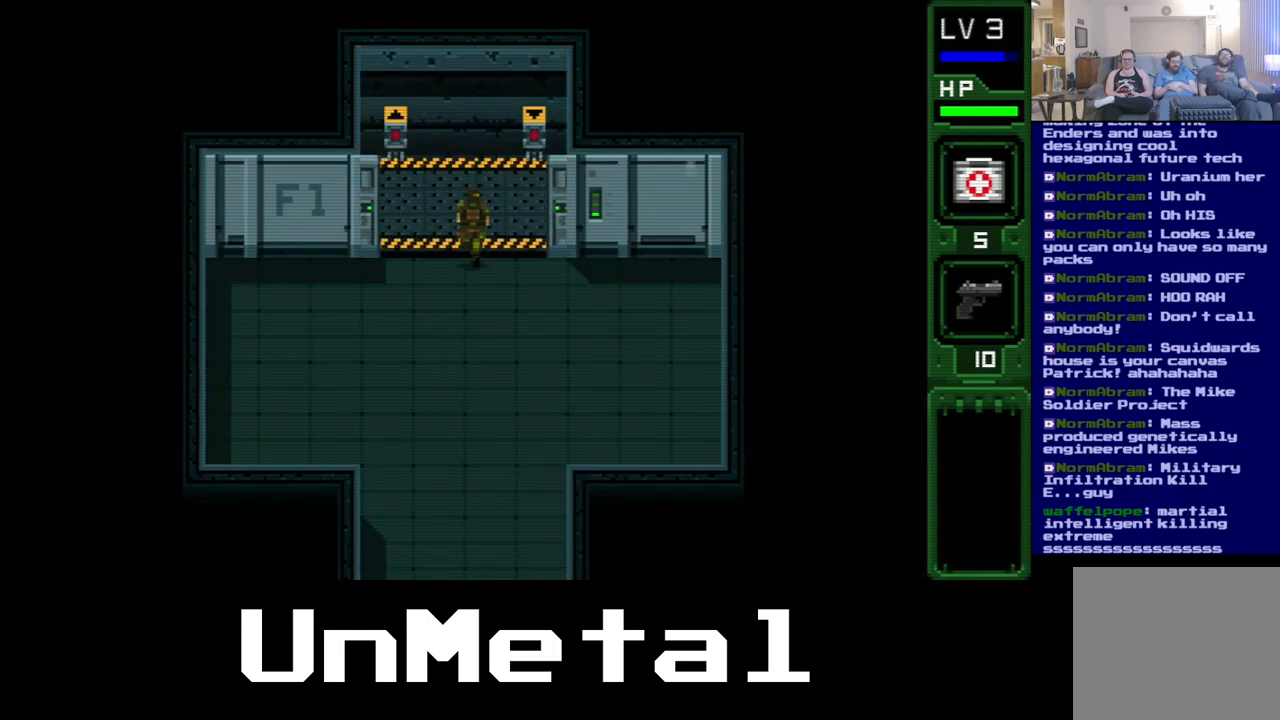
{"dt_ms": 500, "buttons": ["DPAD_UP"], "left_stick": "center", "right_stick": "center", "events": []}
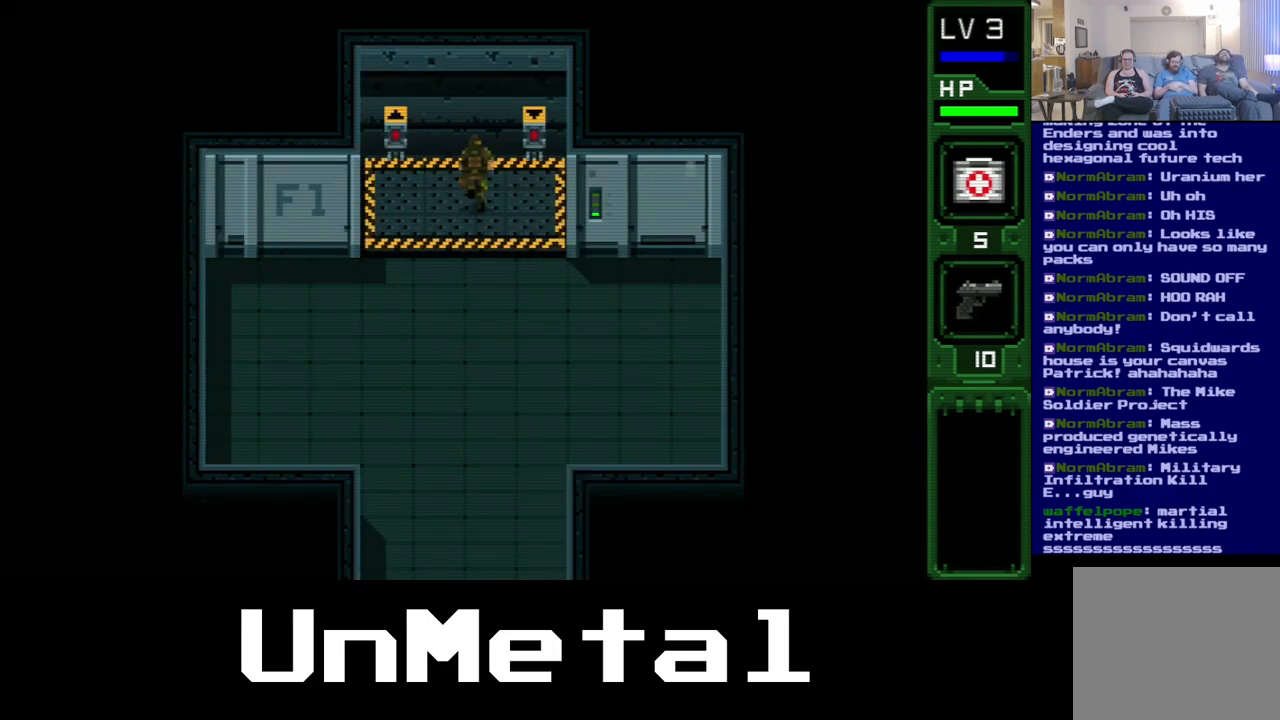
{"dt_ms": 1000, "buttons": [], "left_stick": "center", "right_stick": "center", "events": [[433, "DPAD_UP", "up"], [600, "DPAD_RIGHT", "down"], [883, "DPAD_RIGHT", "up"]]}